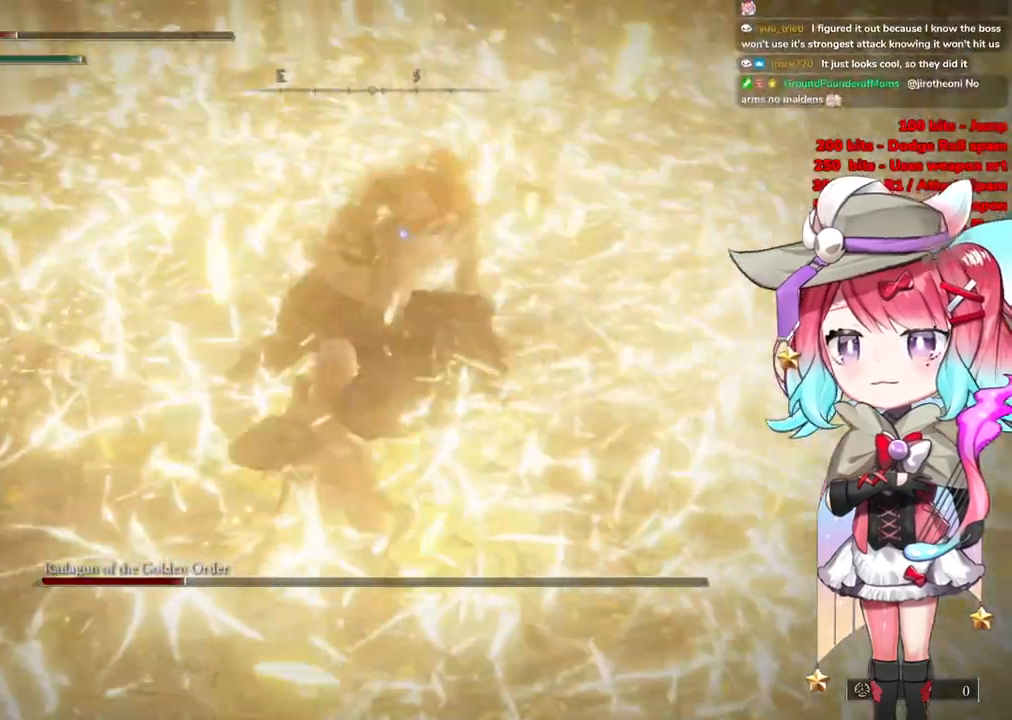
Gameplay with a controller (PlayStation layout); each line is a JSON object with the inputs held at the frame after it. "events" lists button and stick changes between this image and that frame as [ms after this image, input, new state], when the widget could be followed in between.
{"buttons": [], "left_stick": "center", "right_stick": "center", "events": [[33, "CROSS", "down"], [67, "left_stick", "up"], [117, "CROSS", "up"], [250, "L1", "down"], [334, "left_stick", "center"], [350, "L1", "up"]]}
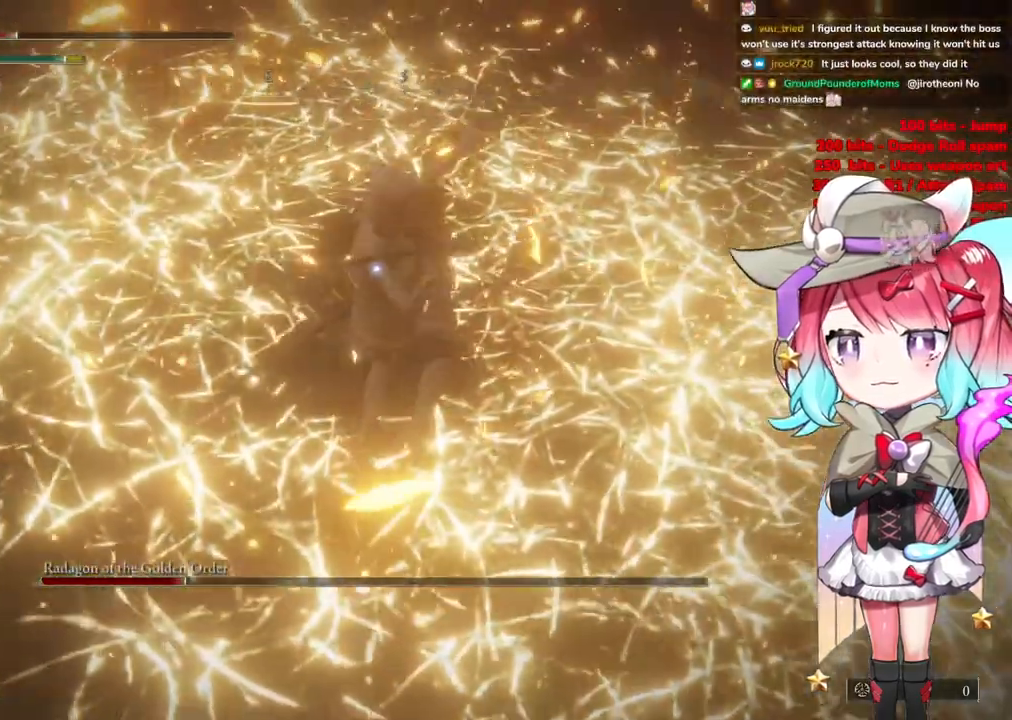
{"buttons": [], "left_stick": "up", "right_stick": "center", "events": [[266, "left_stick", "up"], [333, "L1", "down"], [450, "L1", "up"]]}
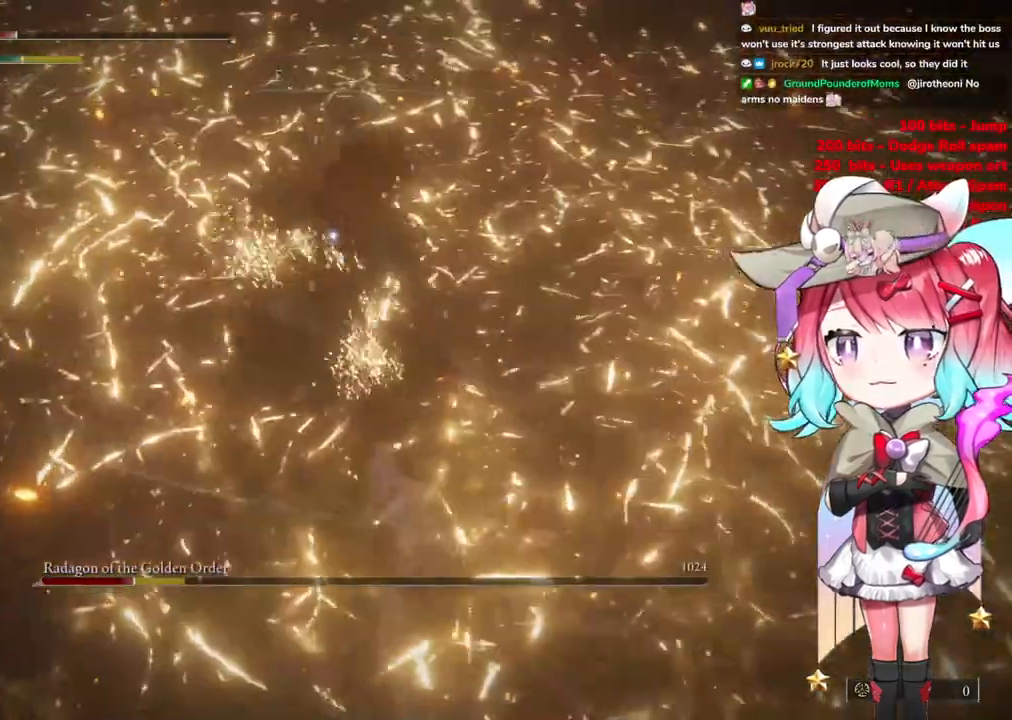
{"buttons": [], "left_stick": "center", "right_stick": "center", "events": [[33, "L1", "down"], [134, "L1", "up"], [300, "left_stick", "center"]]}
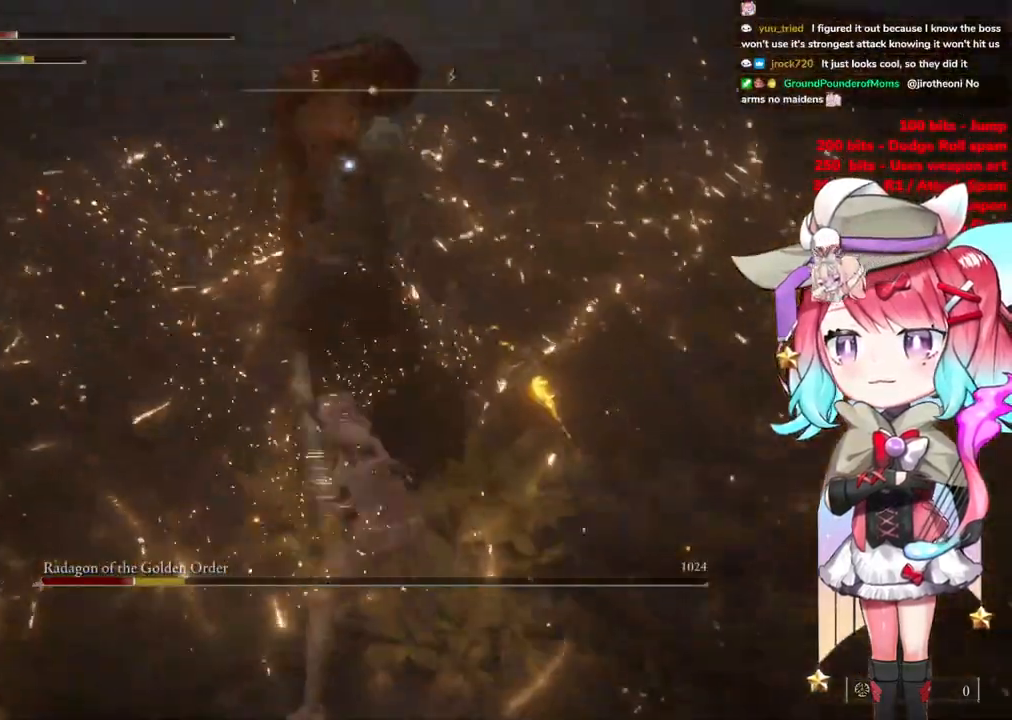
{"buttons": [], "left_stick": "down", "right_stick": "center", "events": [[367, "left_stick", "down"]]}
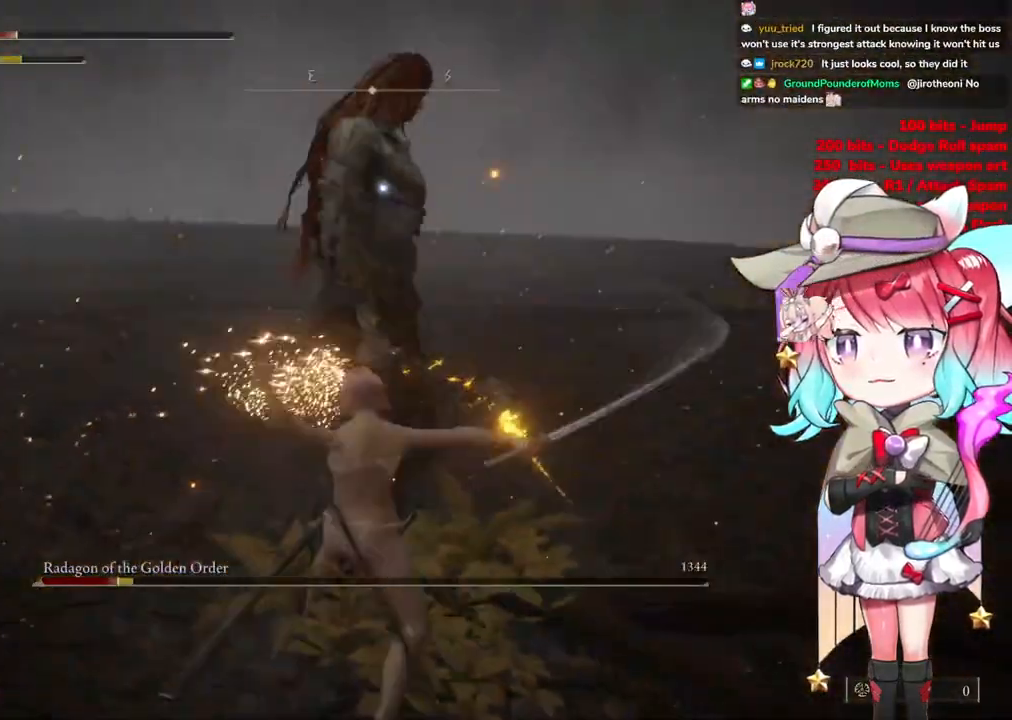
{"buttons": [], "left_stick": "down", "right_stick": "center", "events": []}
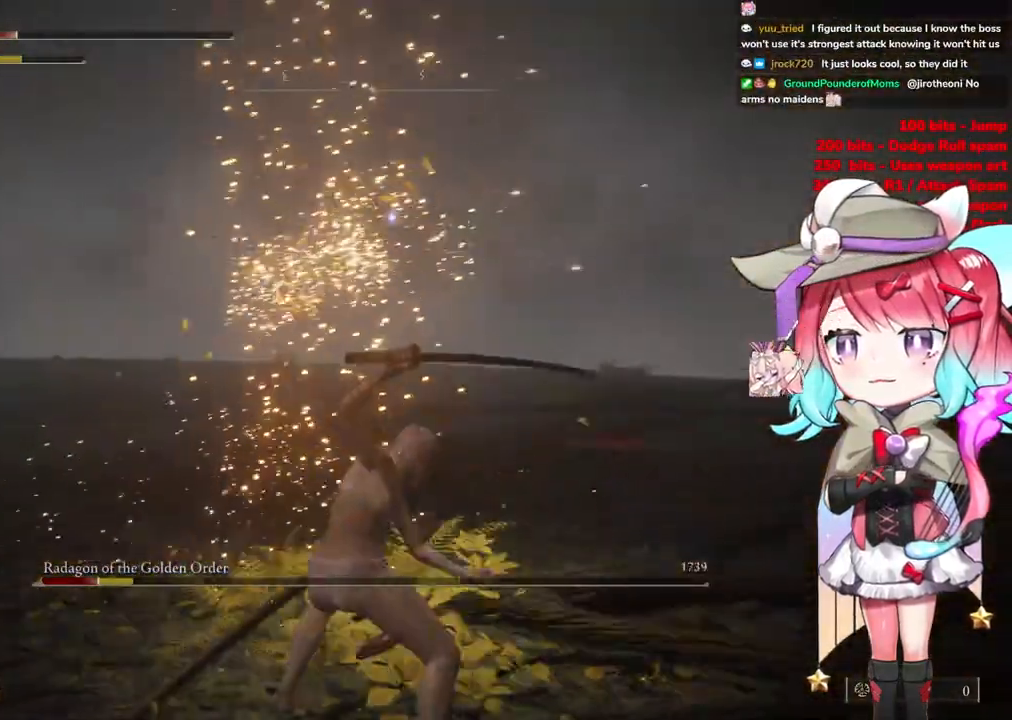
{"buttons": [], "left_stick": "down", "right_stick": "center", "events": [[100, "CIRCLE", "down"], [183, "CIRCLE", "up"]]}
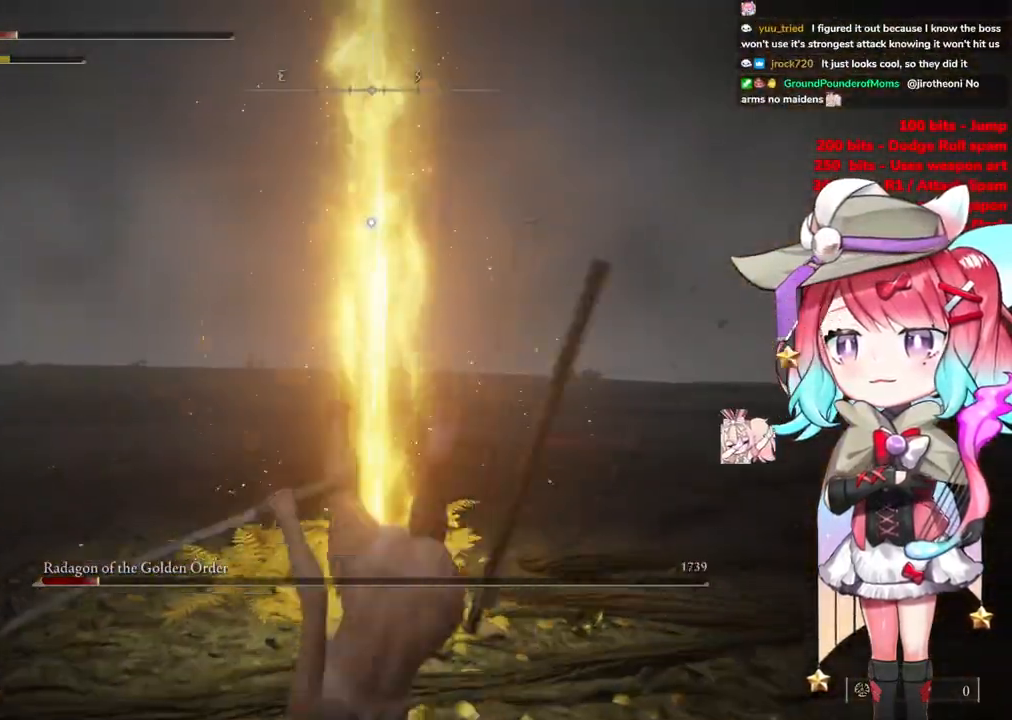
{"buttons": ["CIRCLE"], "left_stick": "down", "right_stick": "center", "events": [[234, "CIRCLE", "down"], [334, "CIRCLE", "up"], [400, "CIRCLE", "down"]]}
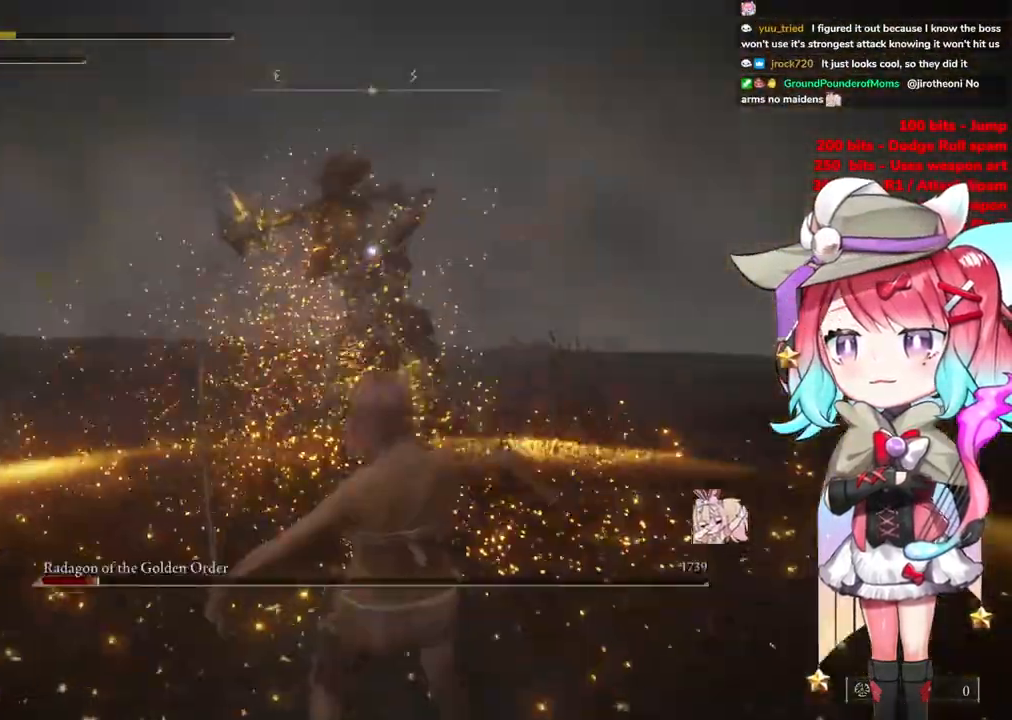
{"buttons": ["CIRCLE"], "left_stick": "down", "right_stick": "center", "events": [[16, "CIRCLE", "up"], [83, "CIRCLE", "down"], [166, "CIRCLE", "up"], [450, "CIRCLE", "down"]]}
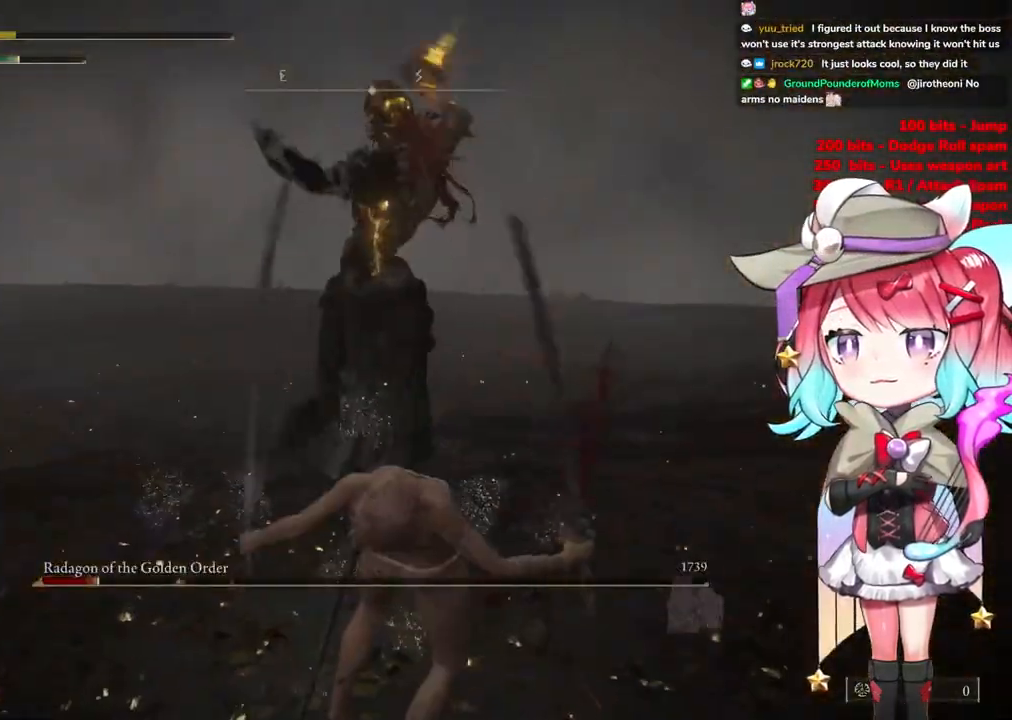
{"buttons": ["CIRCLE"], "left_stick": "down", "right_stick": "center", "events": [[50, "CIRCLE", "up"], [151, "CIRCLE", "down"], [217, "CIRCLE", "up"], [284, "CIRCLE", "down"], [384, "CIRCLE", "up"], [501, "CIRCLE", "down"]]}
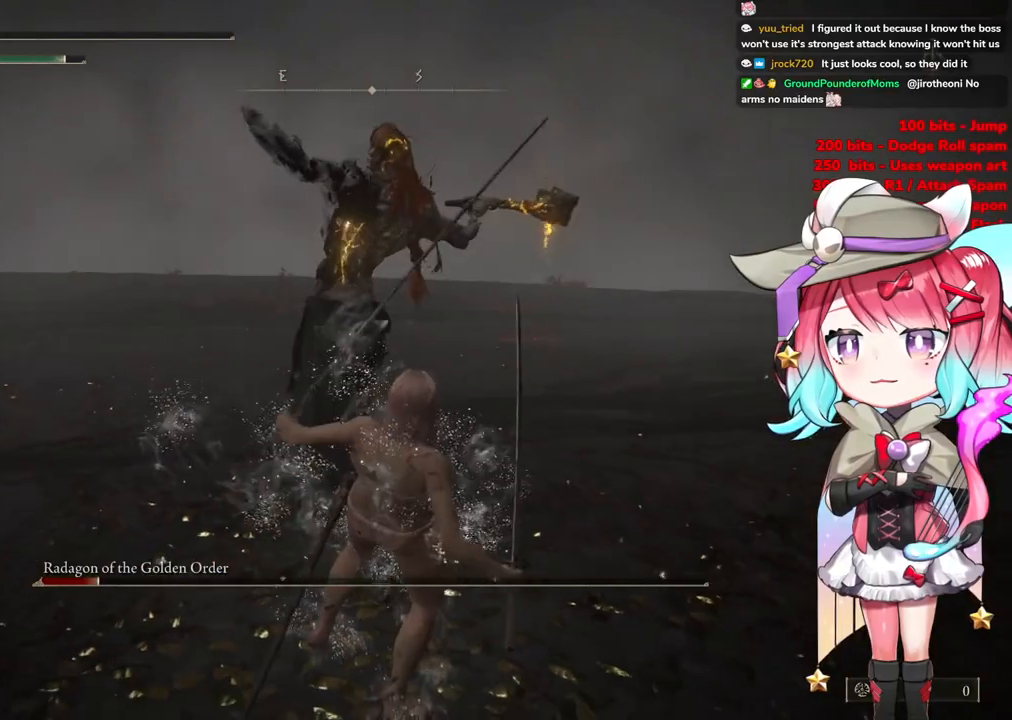
{"buttons": ["CIRCLE"], "left_stick": "down", "right_stick": "center", "events": [[117, "CIRCLE", "up"], [200, "CIRCLE", "down"], [317, "CIRCLE", "up"], [400, "CIRCLE", "down"]]}
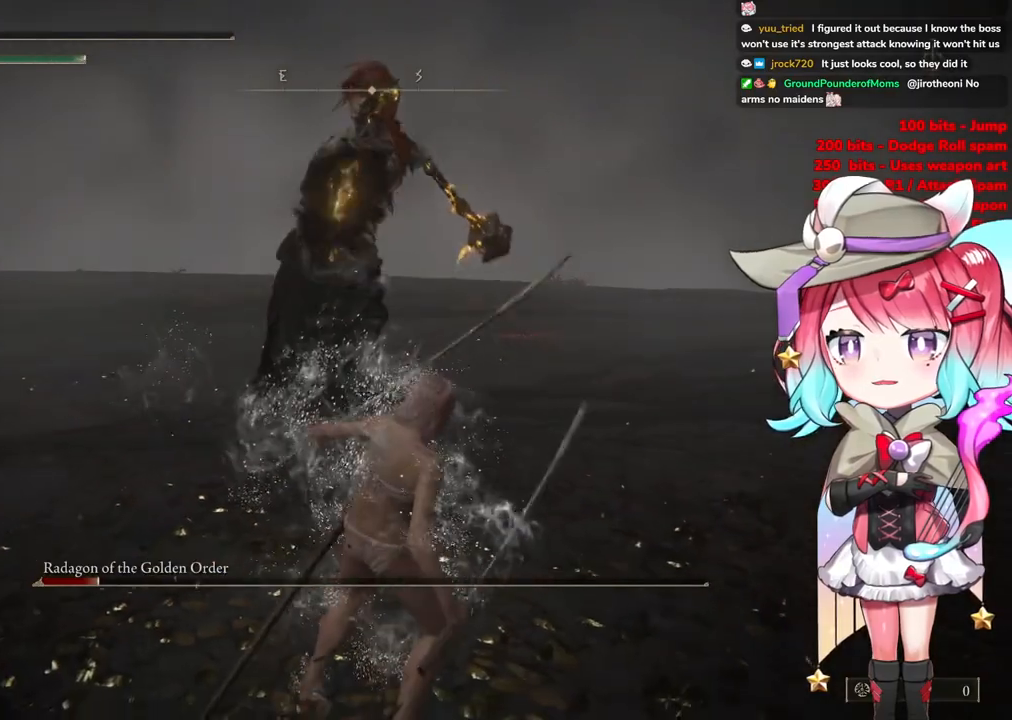
{"buttons": ["R1"], "left_stick": "down", "right_stick": "center", "events": [[50, "CIRCLE", "up"], [151, "CIRCLE", "down"], [301, "CIRCLE", "up"], [384, "R1", "down"]]}
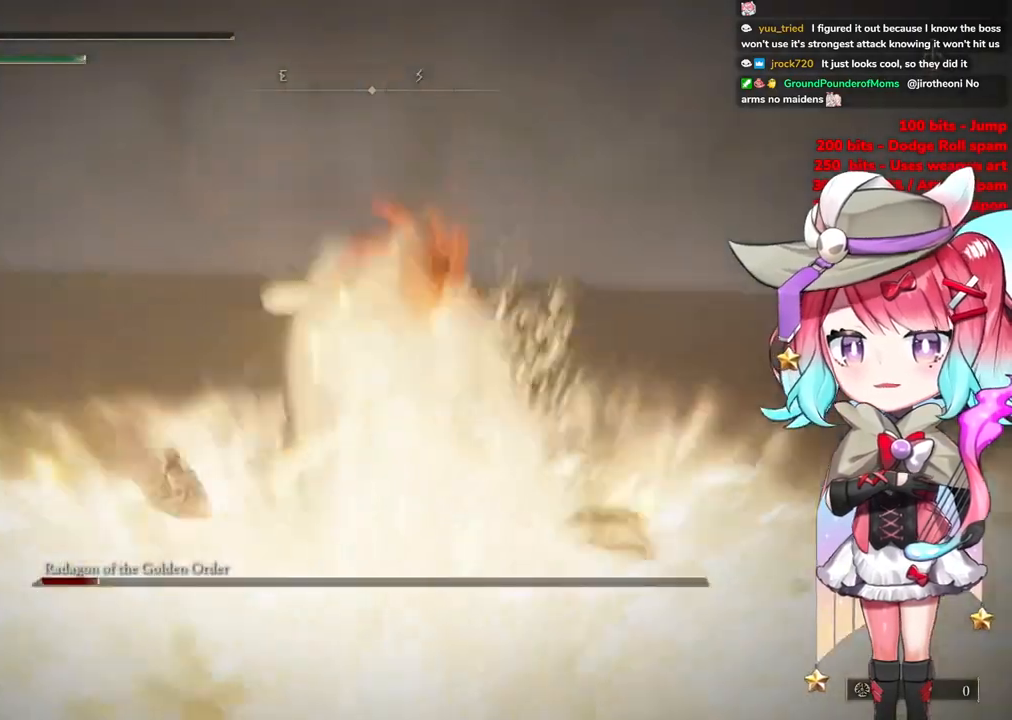
{"buttons": [], "left_stick": "down", "right_stick": "center", "events": [[33, "R1", "up"], [117, "R1", "down"], [233, "R1", "up"], [300, "R1", "down"], [450, "R1", "up"]]}
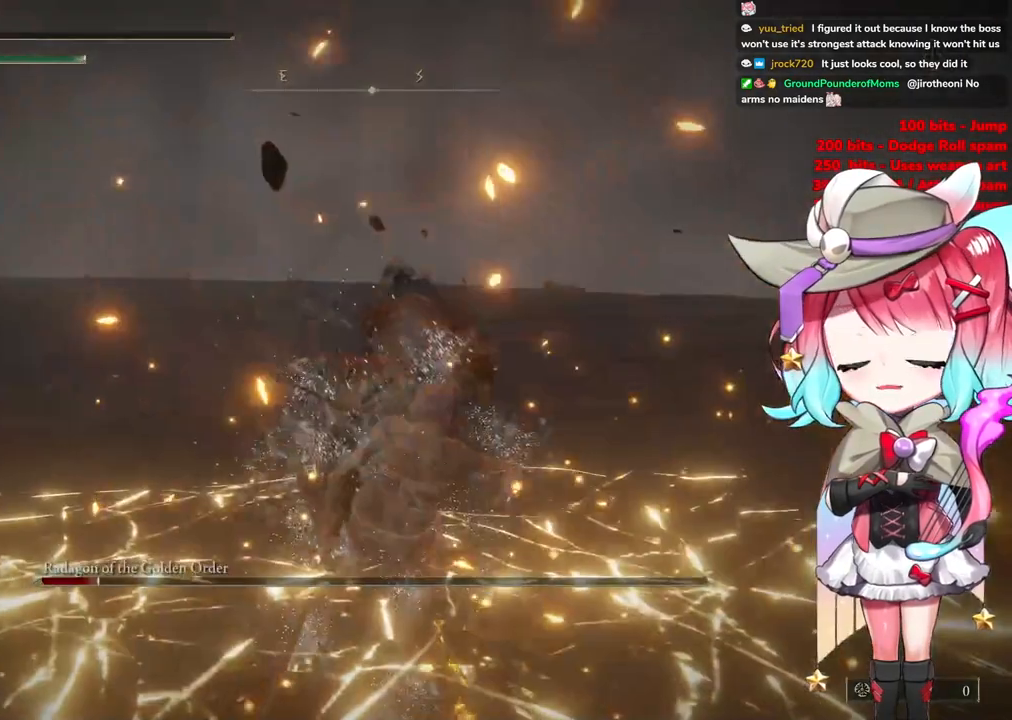
{"buttons": ["CIRCLE"], "left_stick": "up", "right_stick": "center", "events": [[17, "R1", "down"], [151, "R1", "up"], [334, "CIRCLE", "down"], [334, "left_stick", "up"]]}
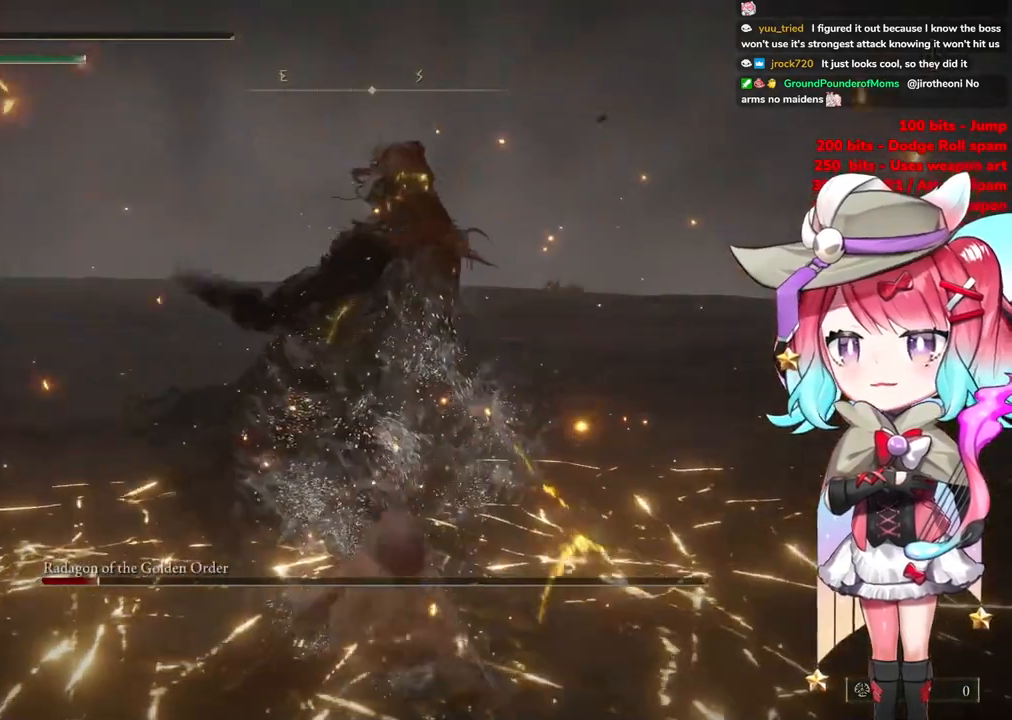
{"buttons": [], "left_stick": "up", "right_stick": "center", "events": [[267, "CIRCLE", "up"], [334, "CIRCLE", "down"], [500, "CIRCLE", "up"]]}
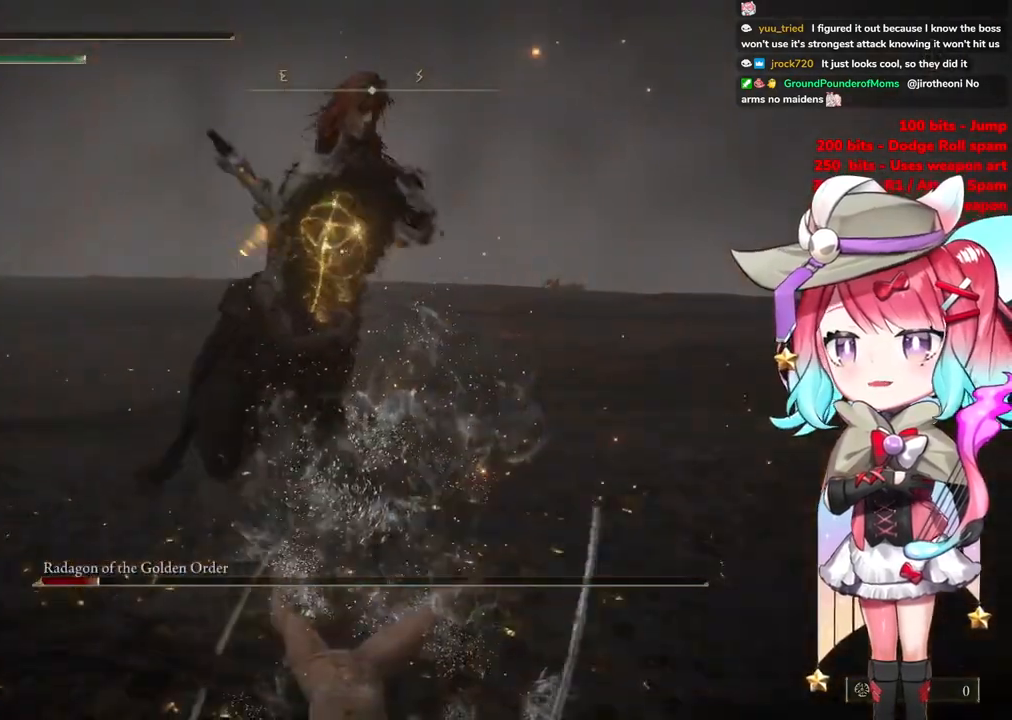
{"buttons": ["CIRCLE"], "left_stick": "up", "right_stick": "center", "events": [[84, "CIRCLE", "down"], [217, "CIRCLE", "up"], [301, "CIRCLE", "down"], [417, "CIRCLE", "up"], [484, "CIRCLE", "down"]]}
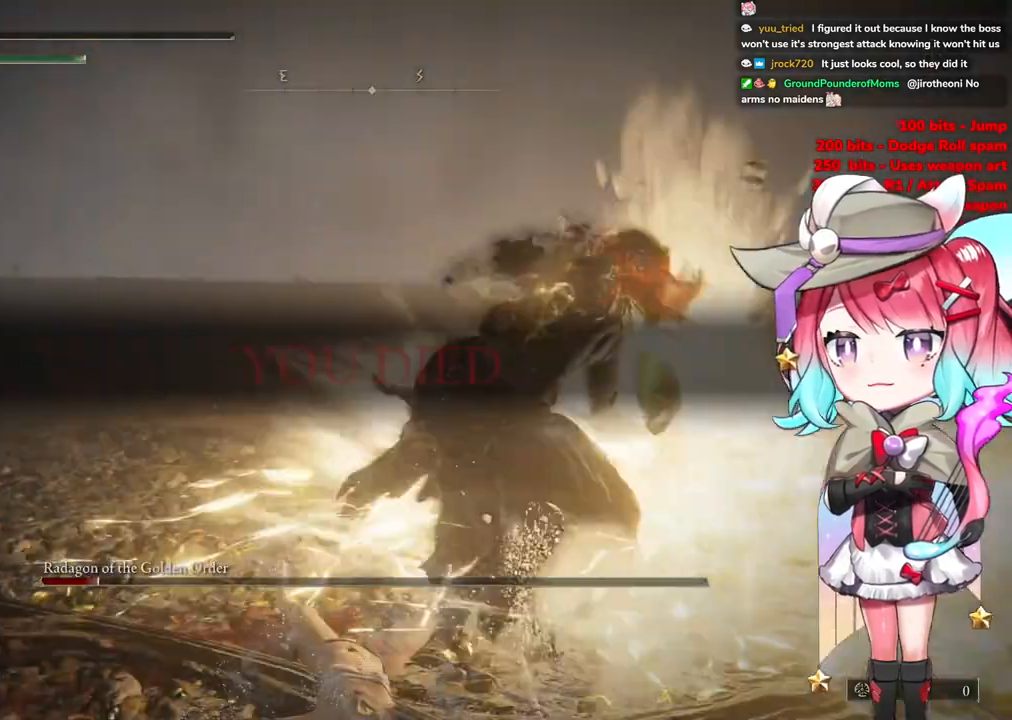
{"buttons": ["CIRCLE"], "left_stick": "up", "right_stick": "center", "events": [[133, "CIRCLE", "up"], [200, "CIRCLE", "down"], [367, "CIRCLE", "up"], [434, "CIRCLE", "down"]]}
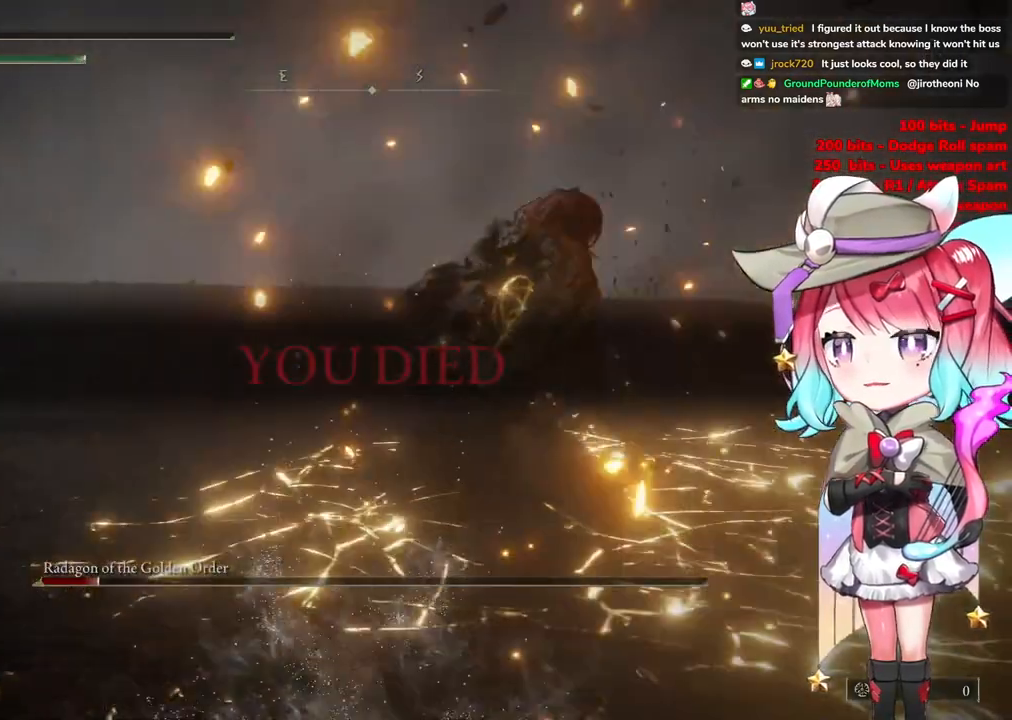
{"buttons": ["CIRCLE"], "left_stick": "up", "right_stick": "center", "events": [[84, "CIRCLE", "up"], [151, "CIRCLE", "down"], [301, "CIRCLE", "up"], [384, "CIRCLE", "down"]]}
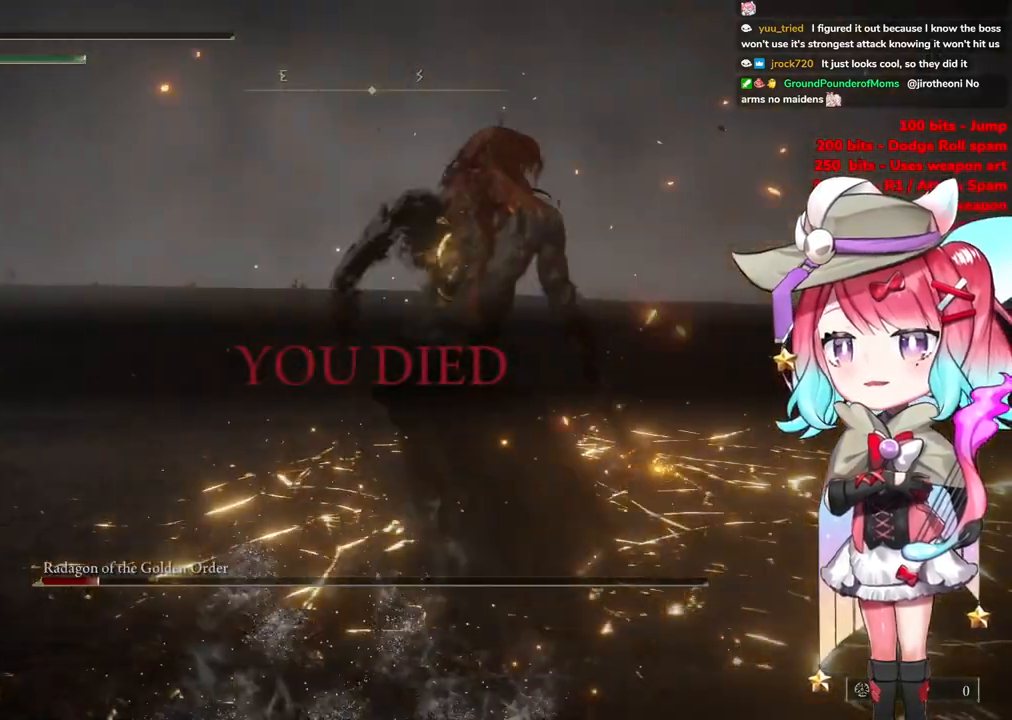
{"buttons": ["CIRCLE"], "left_stick": "up", "right_stick": "center", "events": [[50, "CIRCLE", "up"], [117, "CIRCLE", "down"], [317, "CIRCLE", "up"], [350, "CIRCLE", "down"]]}
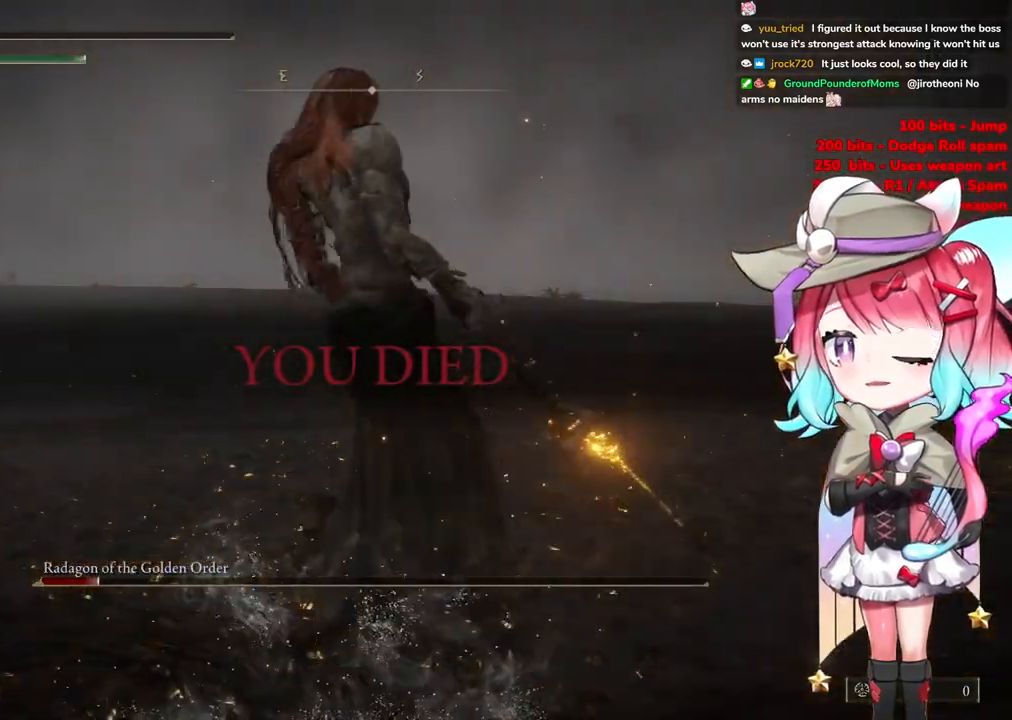
{"buttons": ["CIRCLE"], "left_stick": "up", "right_stick": "center", "events": []}
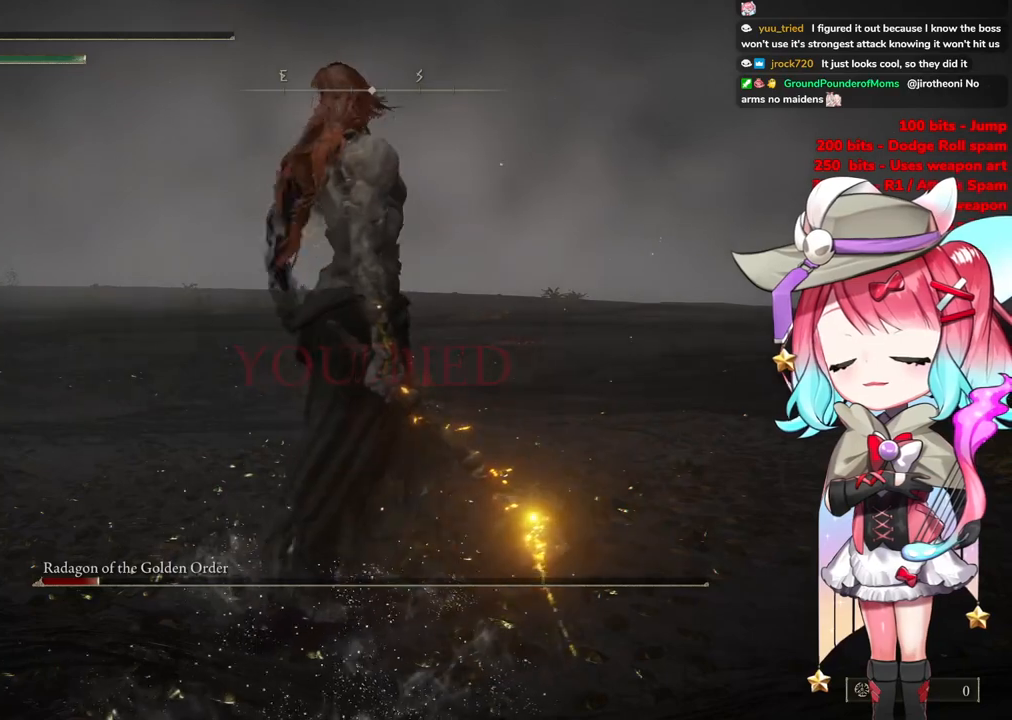
{"buttons": [], "left_stick": "up", "right_stick": "center", "events": [[284, "CIRCLE", "up"], [334, "CIRCLE", "down"], [484, "CIRCLE", "up"]]}
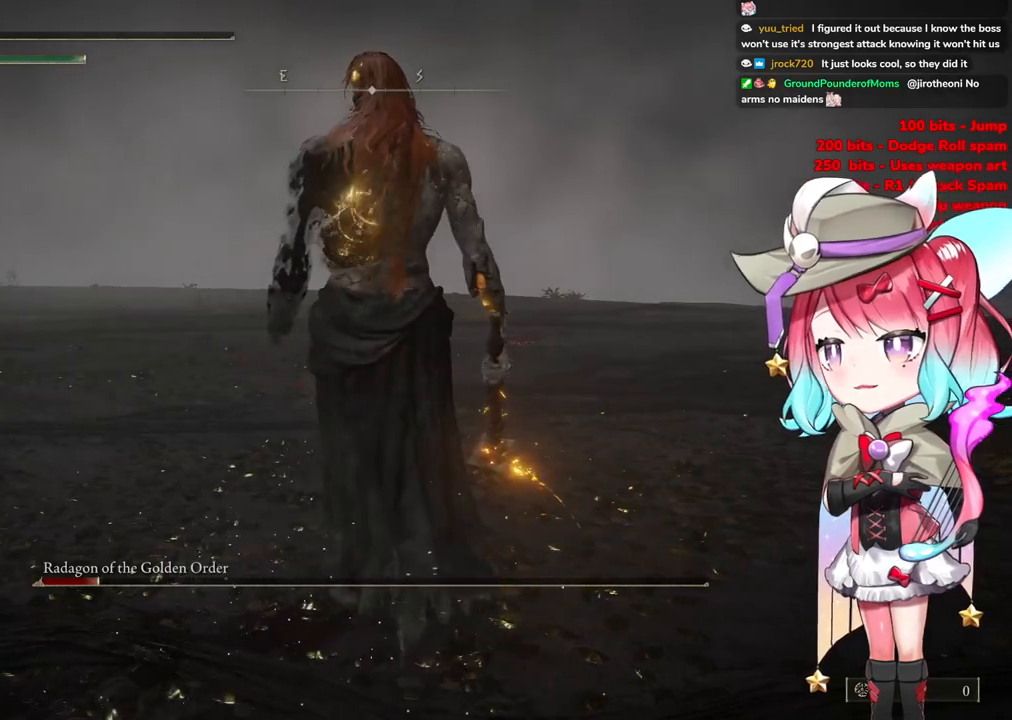
{"buttons": ["CIRCLE"], "left_stick": "up", "right_stick": "center", "events": [[67, "CIRCLE", "down"], [217, "CIRCLE", "up"], [284, "CIRCLE", "down"], [401, "CIRCLE", "up"], [501, "CIRCLE", "down"]]}
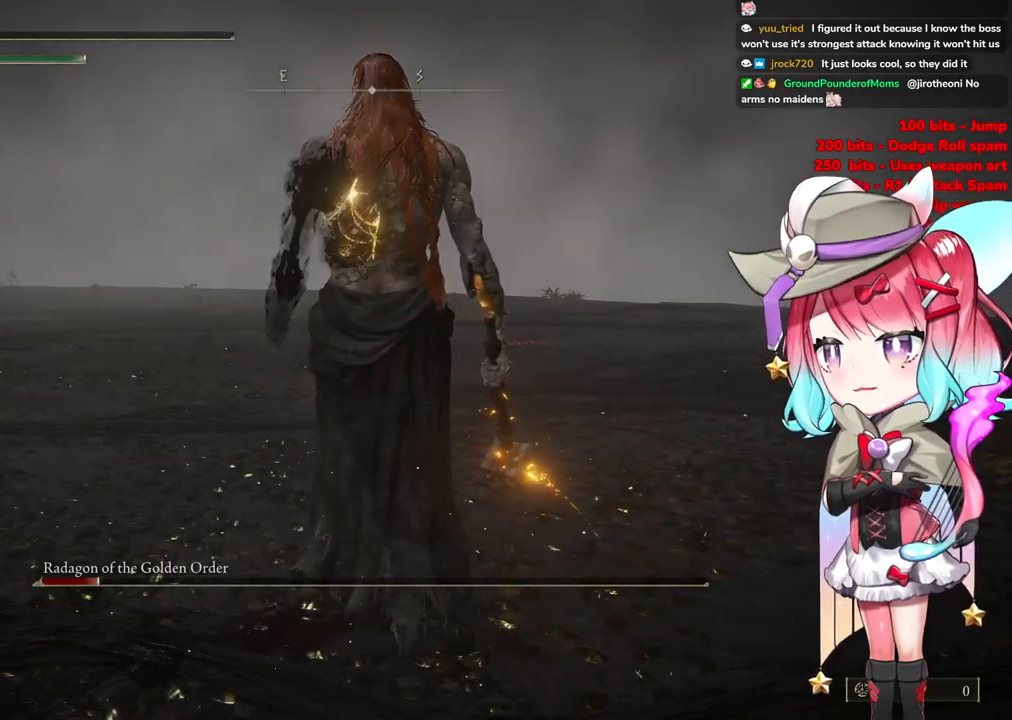
{"buttons": [], "left_stick": "up-right", "right_stick": "center", "events": [[150, "CIRCLE", "up"], [233, "CIRCLE", "down"], [334, "left_stick", "center"], [417, "CIRCLE", "up"], [500, "left_stick", "up-right"]]}
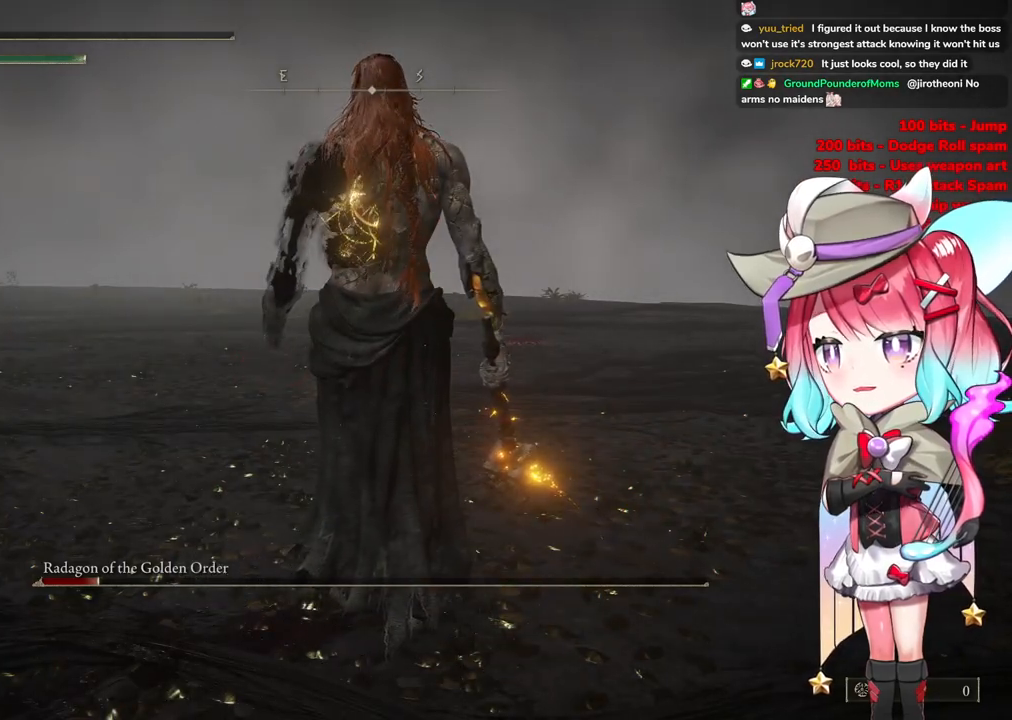
{"buttons": [], "left_stick": "up-right", "right_stick": "center", "events": [[117, "CIRCLE", "down"], [301, "CIRCLE", "up"], [334, "CIRCLE", "down"], [501, "CIRCLE", "up"]]}
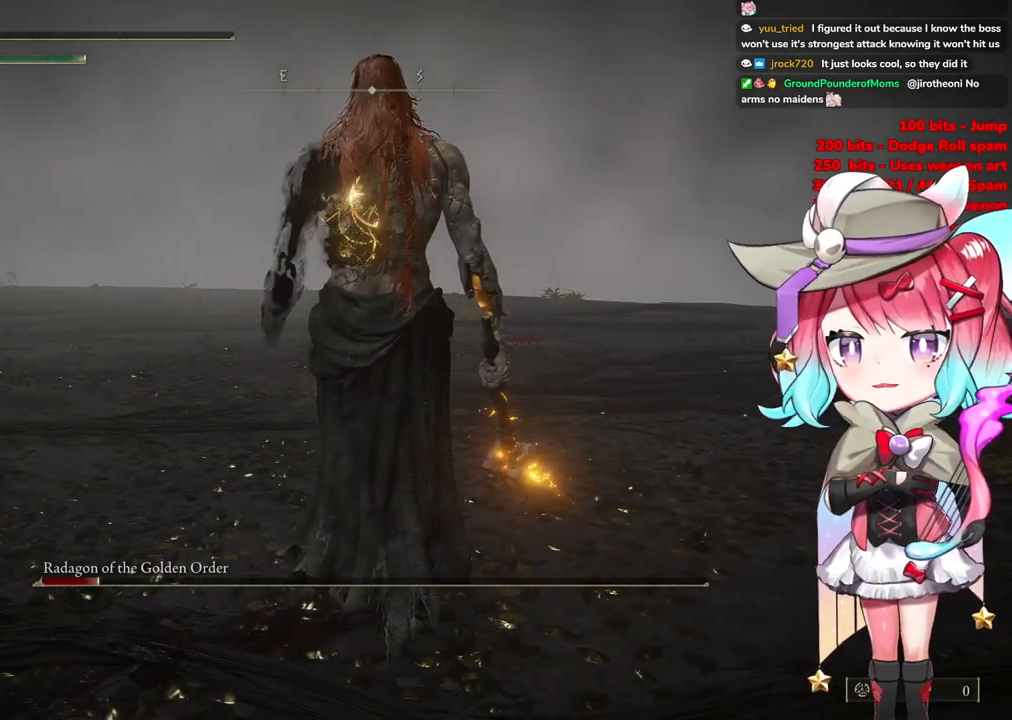
{"buttons": [], "left_stick": "up", "right_stick": "center", "events": [[117, "CIRCLE", "down"], [233, "CIRCLE", "up"], [317, "CIRCLE", "down"], [334, "left_stick", "up"], [434, "CIRCLE", "up"]]}
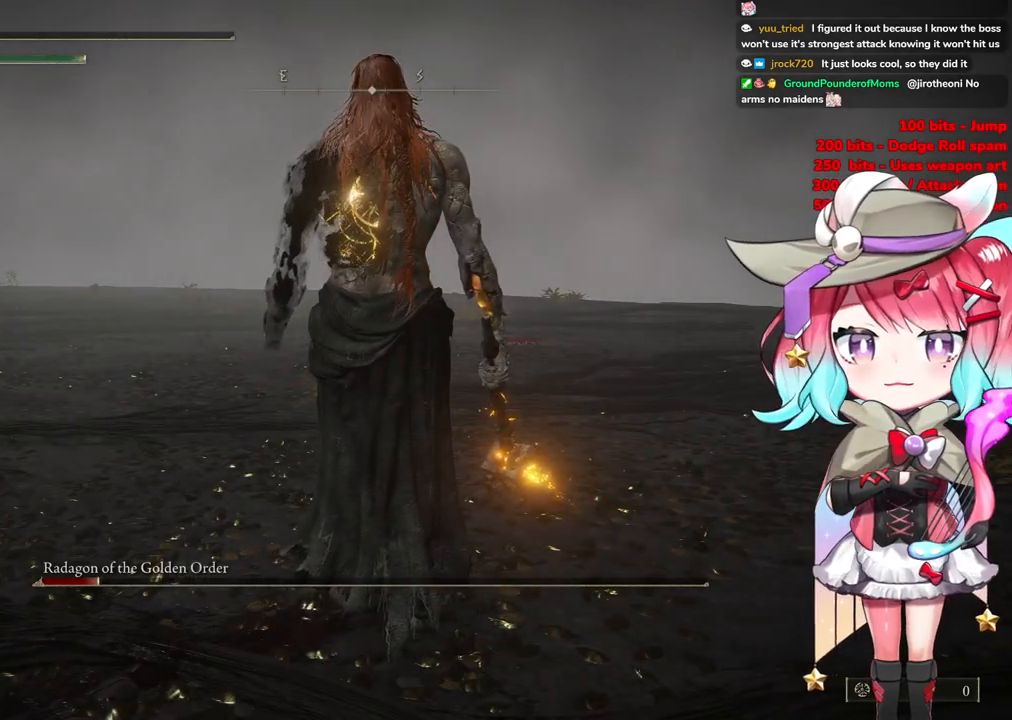
{"buttons": ["CIRCLE"], "left_stick": "up", "right_stick": "center", "events": [[34, "CIRCLE", "down"], [151, "CIRCLE", "up"], [401, "CIRCLE", "down"]]}
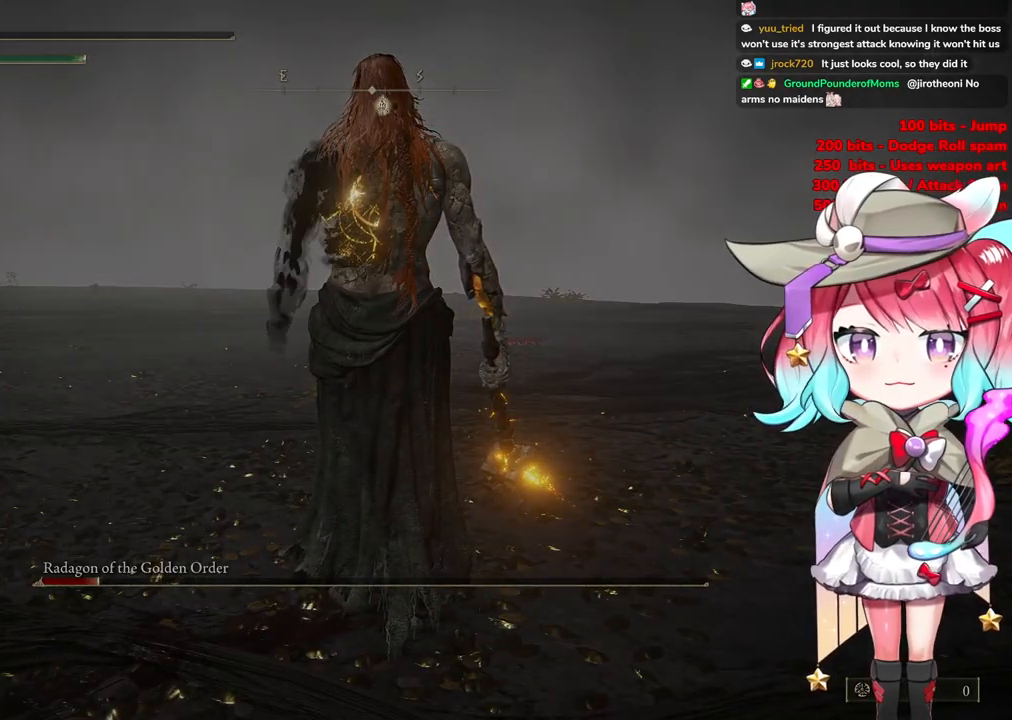
{"buttons": [], "left_stick": "up", "right_stick": "center", "events": [[50, "CIRCLE", "up"], [83, "CIRCLE", "down"], [150, "CIRCLE", "up"], [300, "CIRCLE", "down"], [417, "CIRCLE", "up"]]}
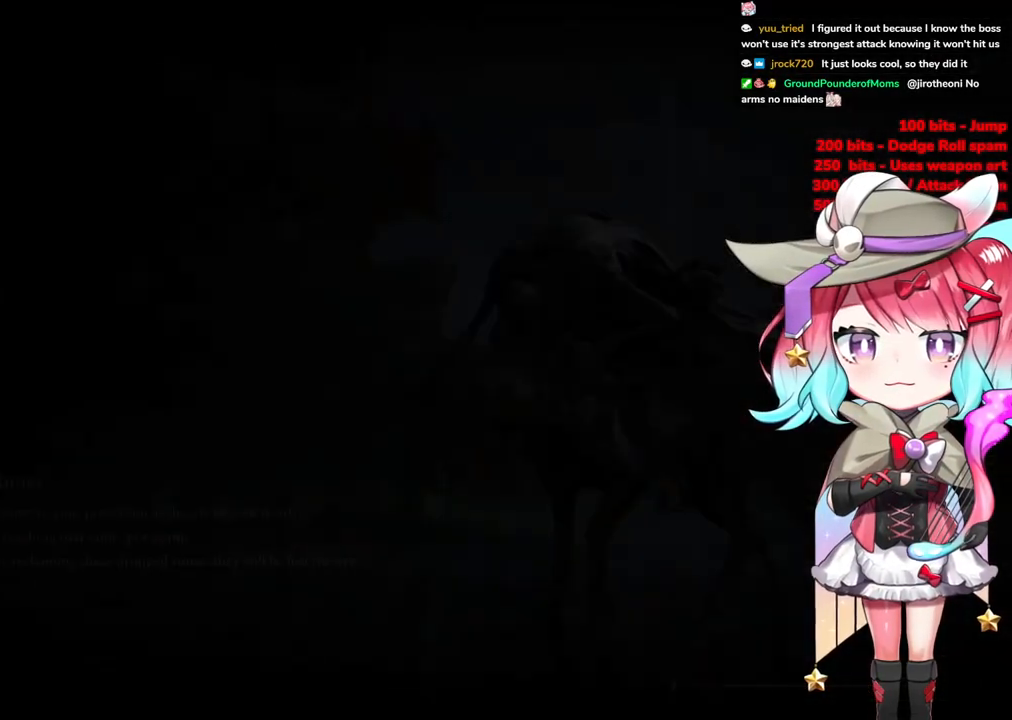
{"buttons": [], "left_stick": "up", "right_stick": "center", "events": [[67, "CIRCLE", "down"], [201, "CIRCLE", "up"]]}
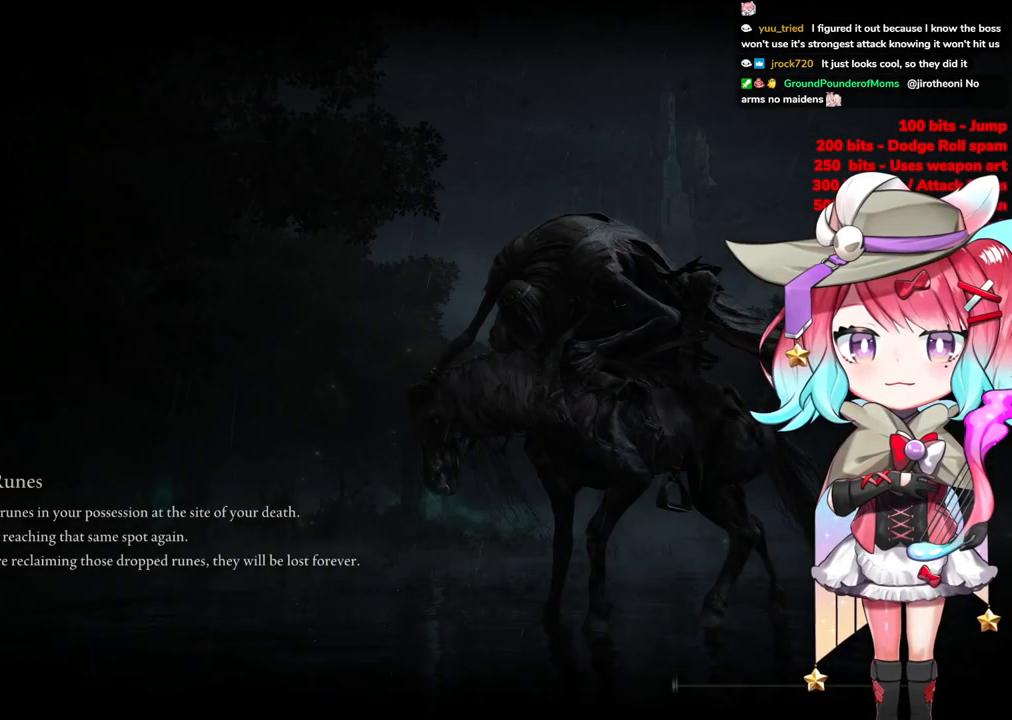
{"buttons": [], "left_stick": "up", "right_stick": "center", "events": []}
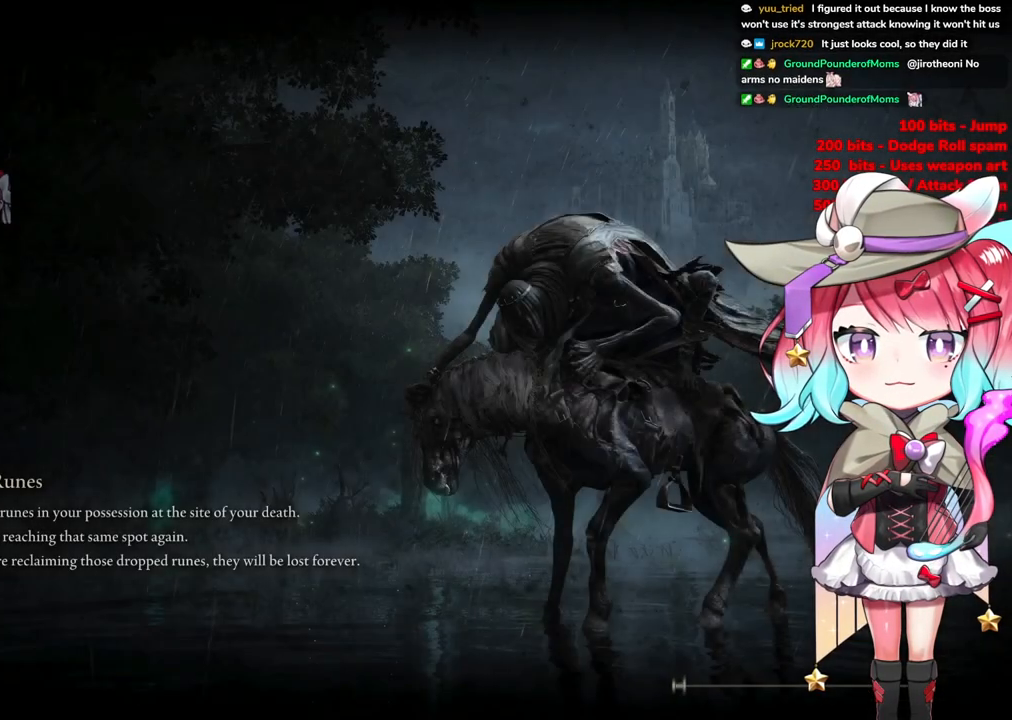
{"buttons": [], "left_stick": "up", "right_stick": "center", "events": []}
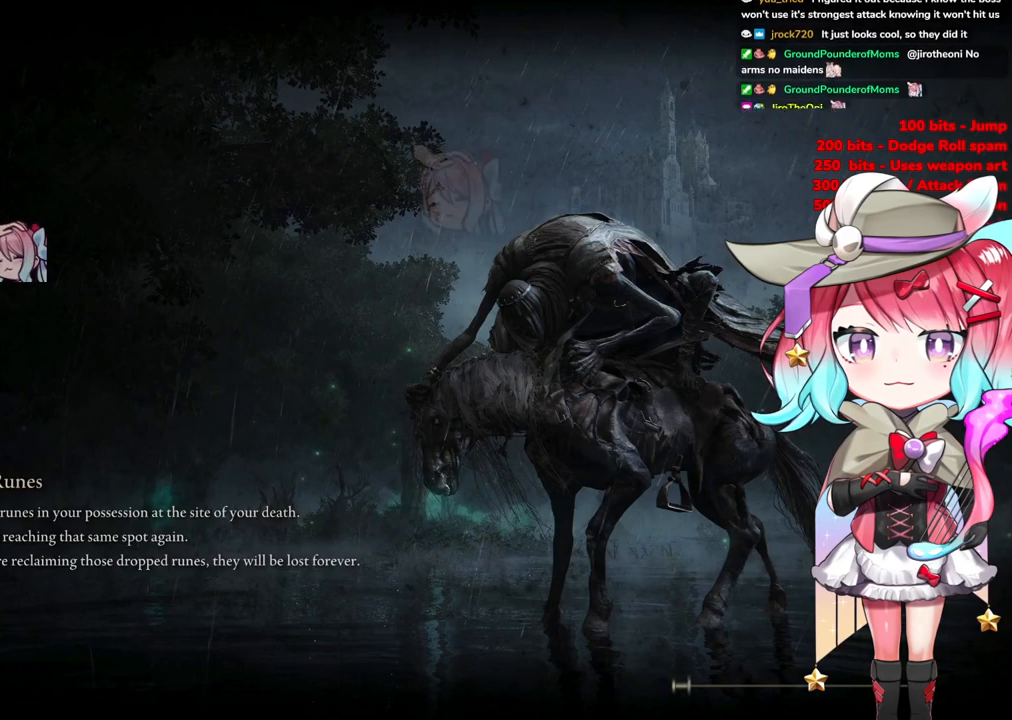
{"buttons": ["CIRCLE"], "left_stick": "up", "right_stick": "center", "events": [[300, "CIRCLE", "down"]]}